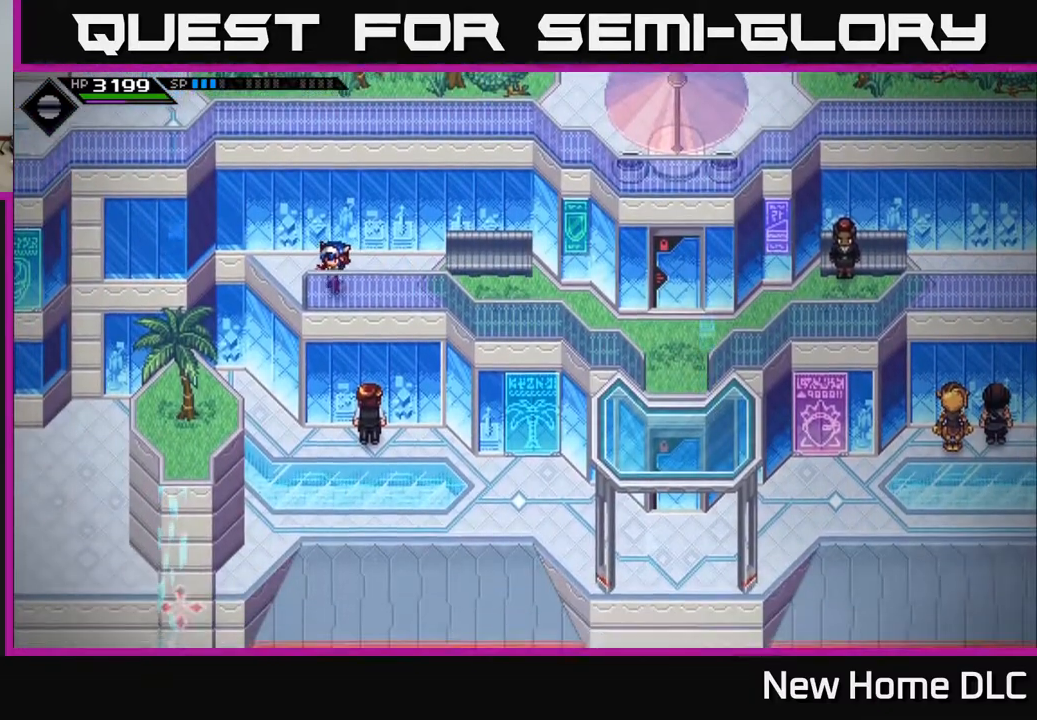
Gameplay with a controller (Xbox layout); each line is a JSON object with the inputs held at the frame after it. "events" lists button and stick changes between this image and that frame as [ms after this image, input, new state], when the widget could be followed in between.
{"buttons": [], "left_stick": "center", "right_stick": "down-left", "events": [[83, "left_stick", "left"], [217, "left_stick", "center"], [317, "R1", "down"], [417, "R1", "up"]]}
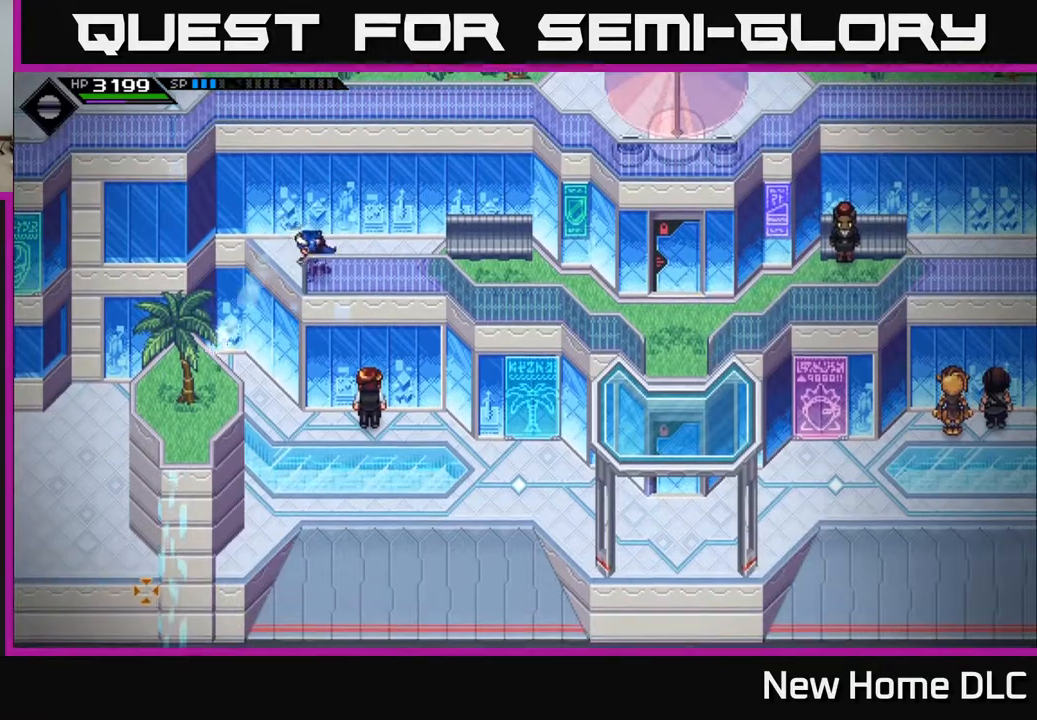
{"buttons": [], "left_stick": "right", "right_stick": "center", "events": [[233, "left_stick", "right"], [350, "right_stick", "center"]]}
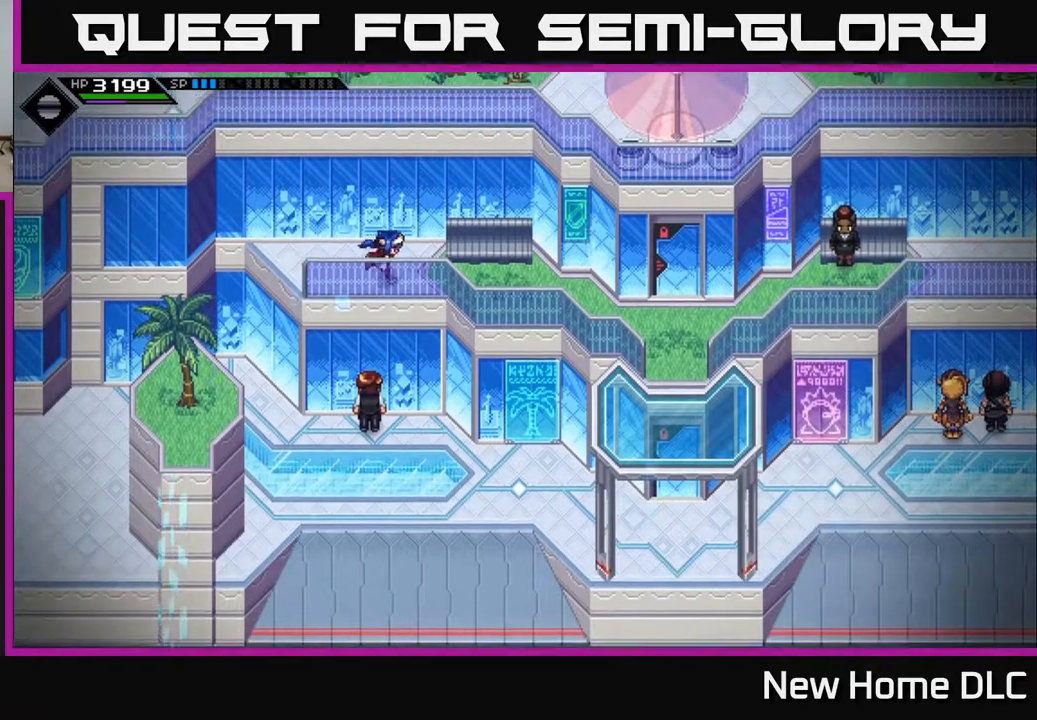
{"buttons": [], "left_stick": "left", "right_stick": "center", "events": [[33, "left_stick", "center"], [417, "left_stick", "up-left"], [483, "left_stick", "left"]]}
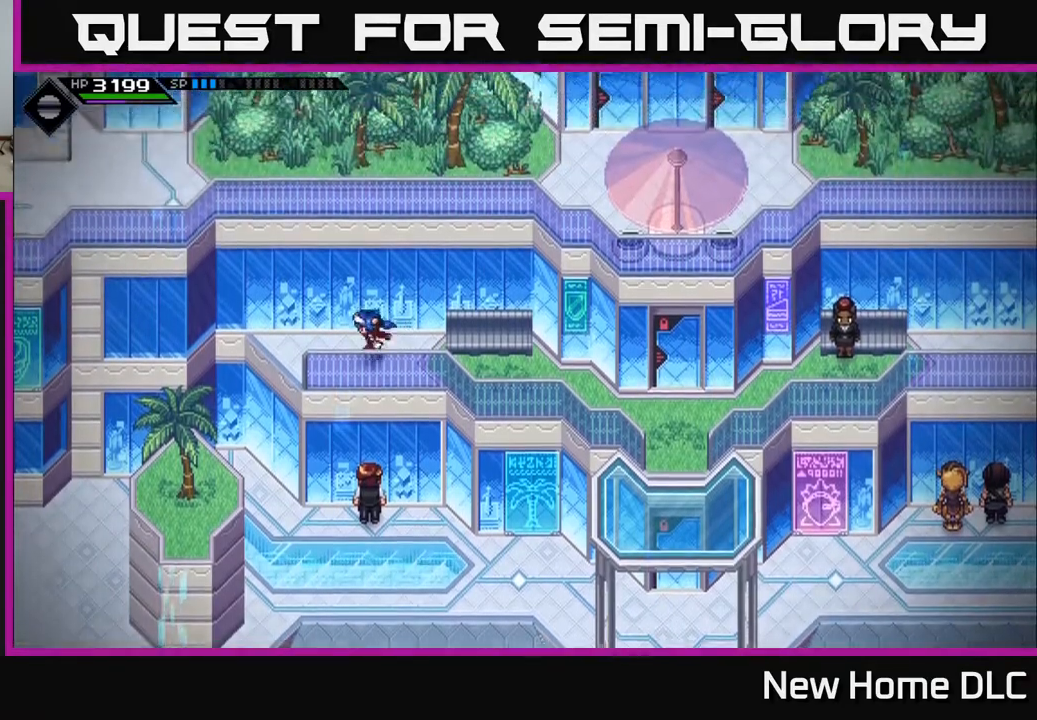
{"buttons": [], "left_stick": "down-left", "right_stick": "center", "events": [[233, "left_stick", "down-left"]]}
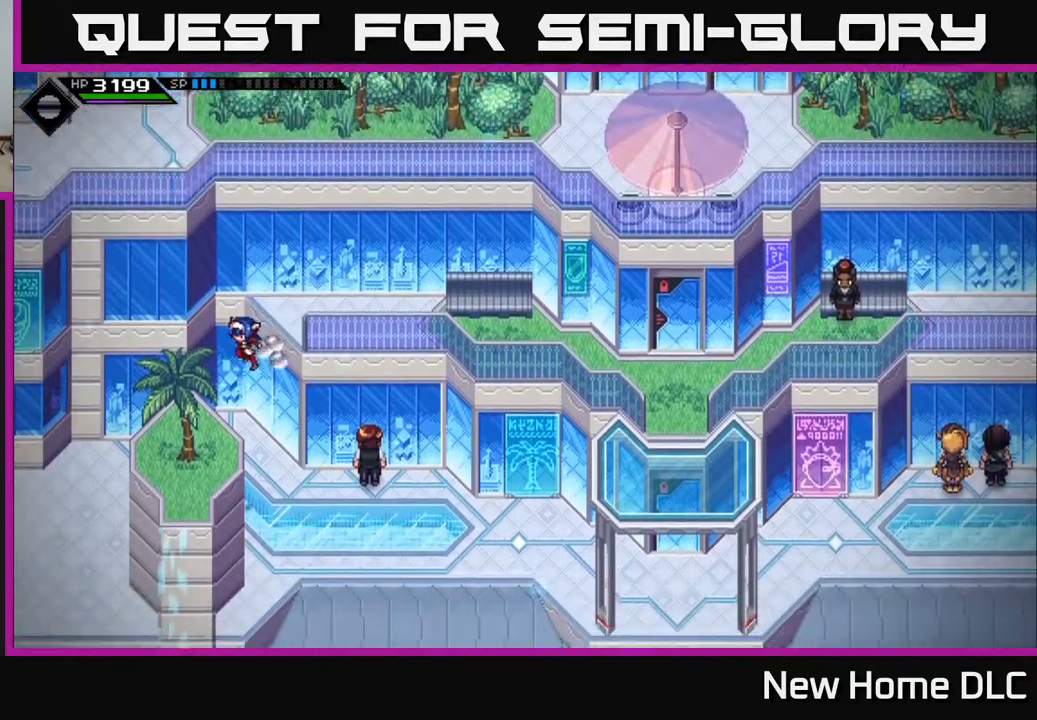
{"buttons": [], "left_stick": "center", "right_stick": "center", "events": [[383, "left_stick", "center"]]}
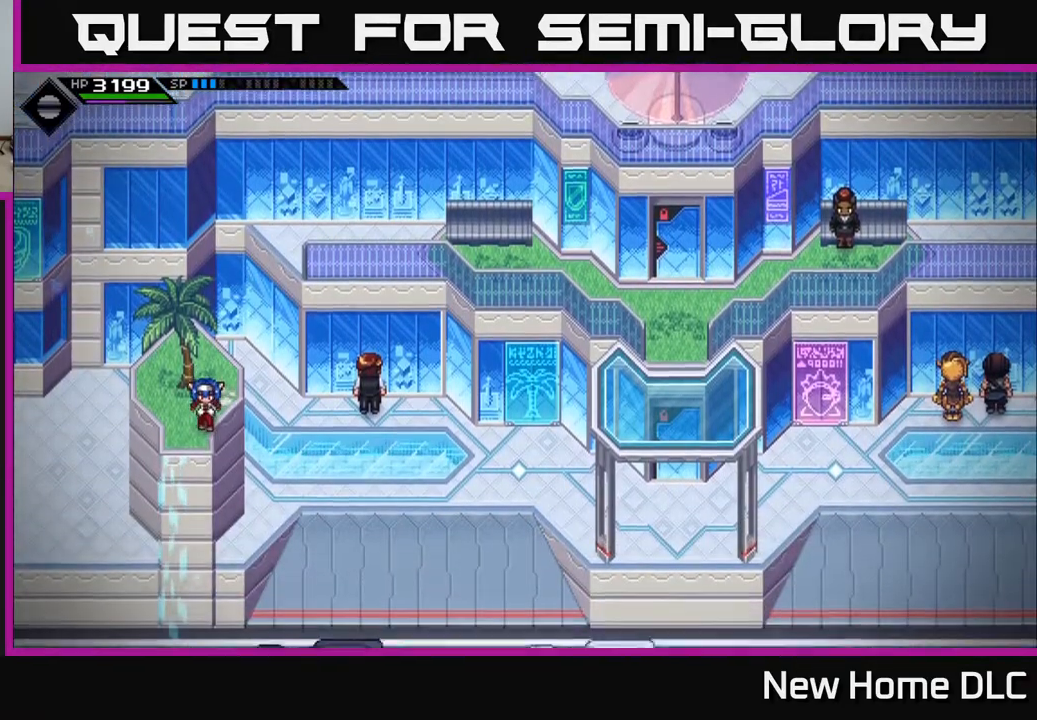
{"buttons": [], "left_stick": "center", "right_stick": "down", "events": [[50, "left_stick", "down-left"], [183, "left_stick", "center"], [467, "right_stick", "down"]]}
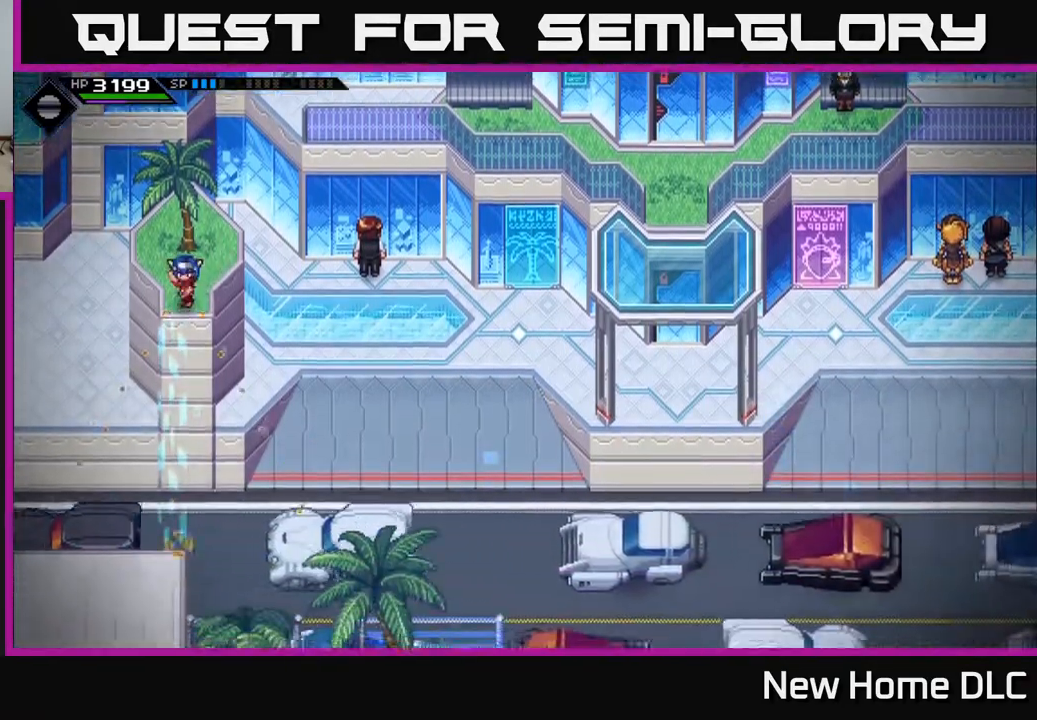
{"buttons": [], "left_stick": "center", "right_stick": "down", "events": []}
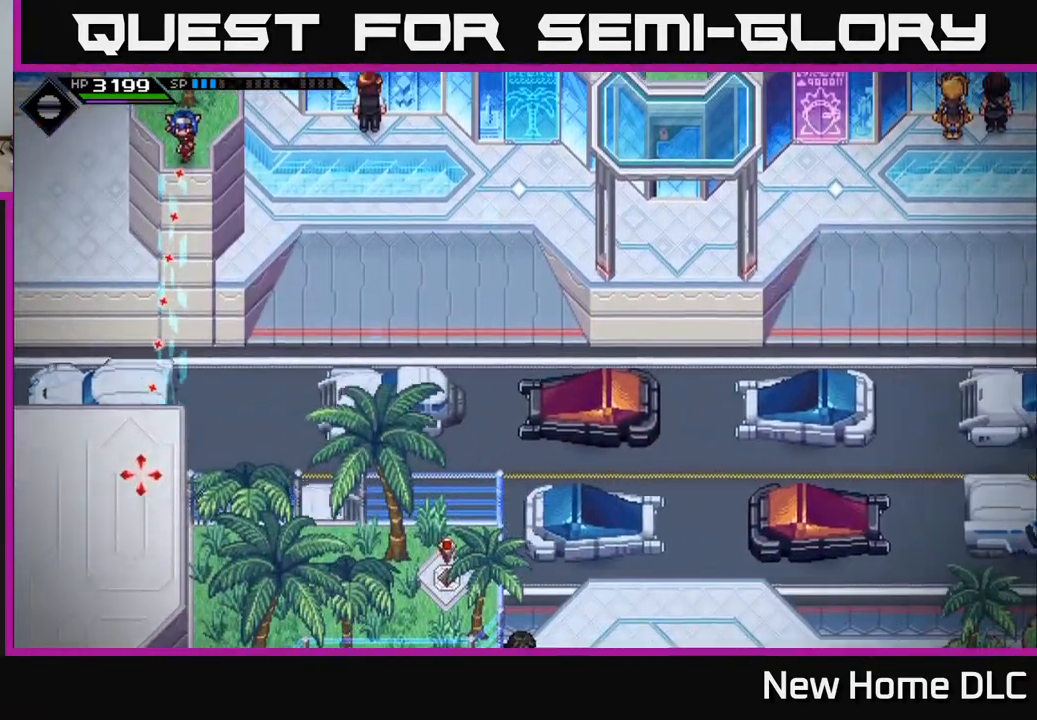
{"buttons": [], "left_stick": "center", "right_stick": "down", "events": []}
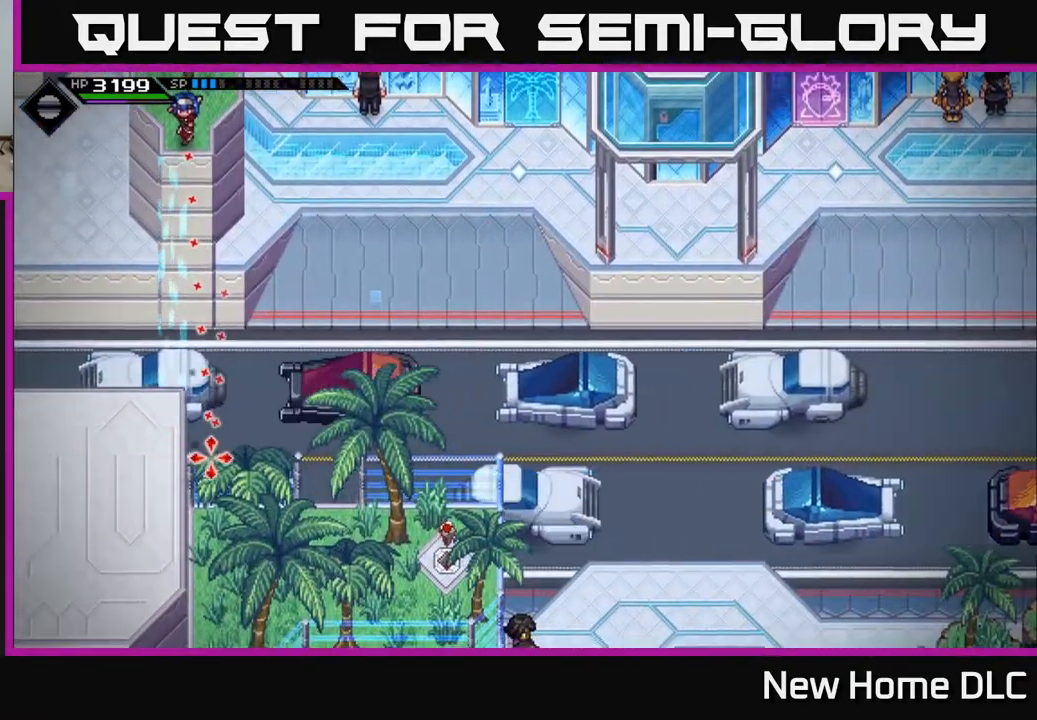
{"buttons": [], "left_stick": "center", "right_stick": "down", "events": []}
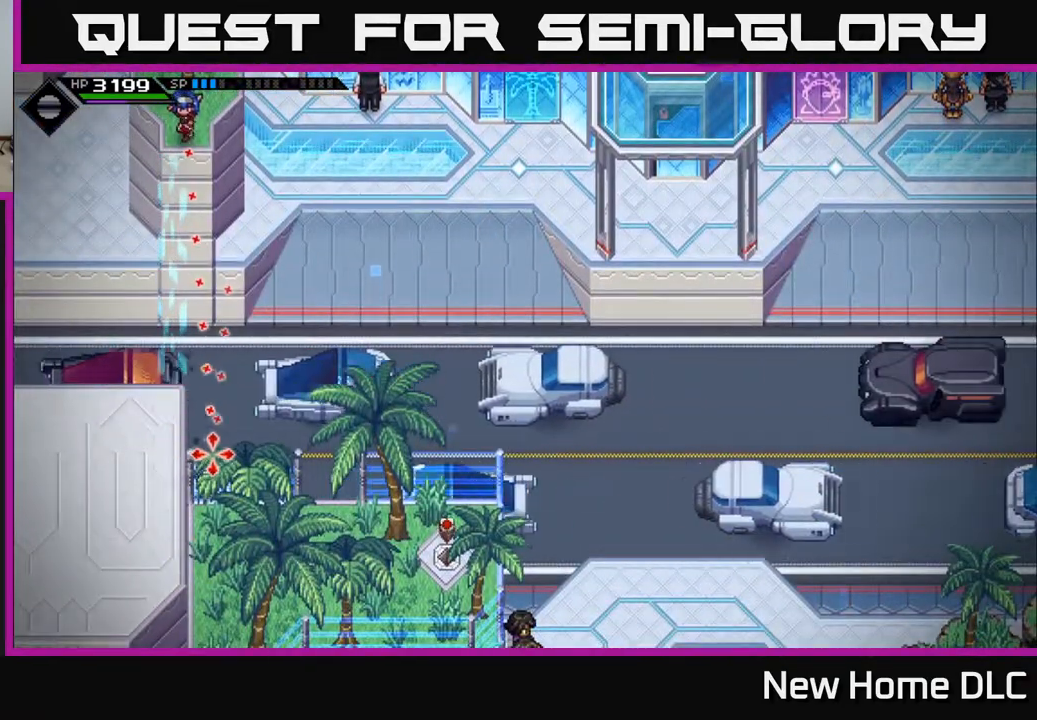
{"buttons": [], "left_stick": "center", "right_stick": "down", "events": [[67, "R1", "down"], [250, "R1", "up"]]}
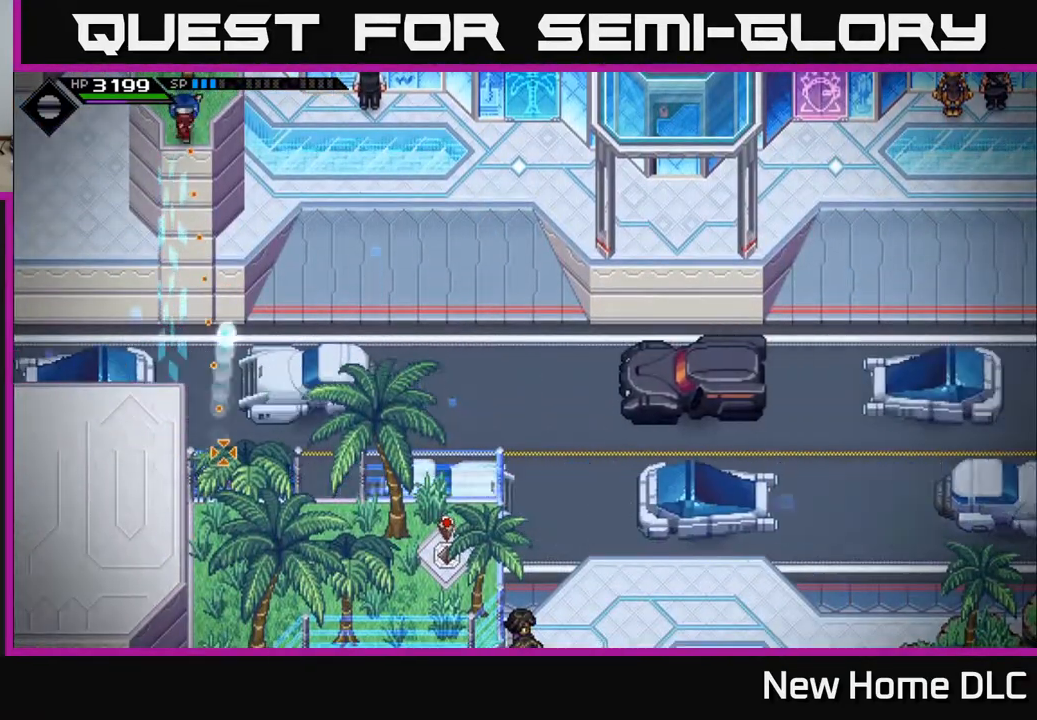
{"buttons": ["R1"], "left_stick": "center", "right_stick": "down", "events": [[433, "R1", "down"]]}
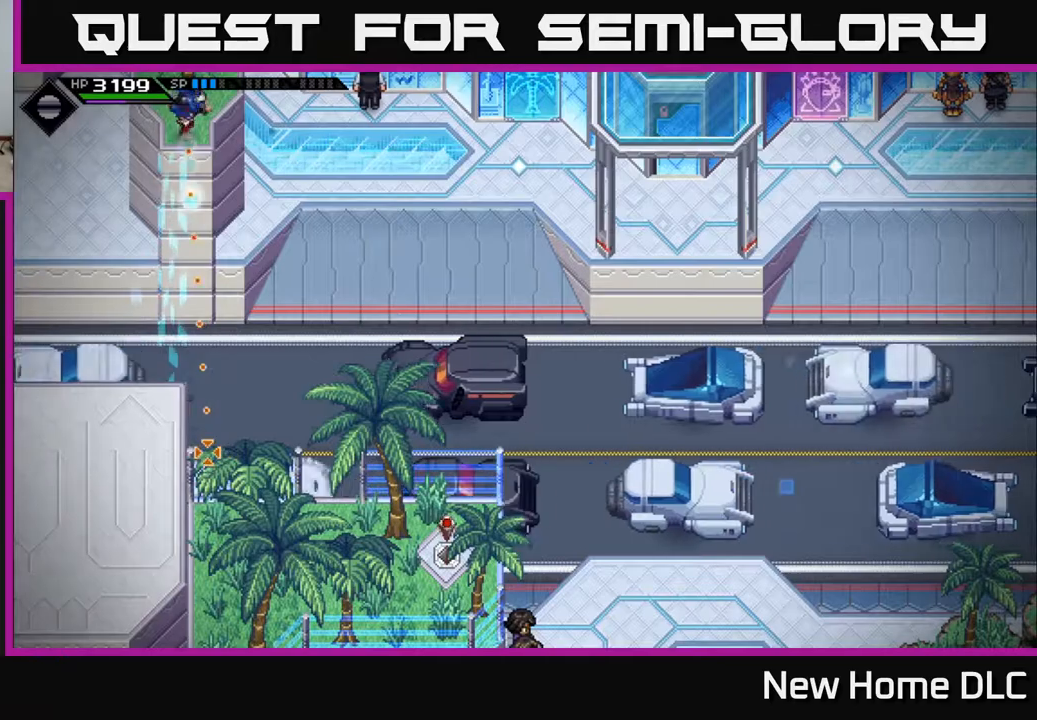
{"buttons": [], "left_stick": "center", "right_stick": "down", "events": [[67, "R1", "up"]]}
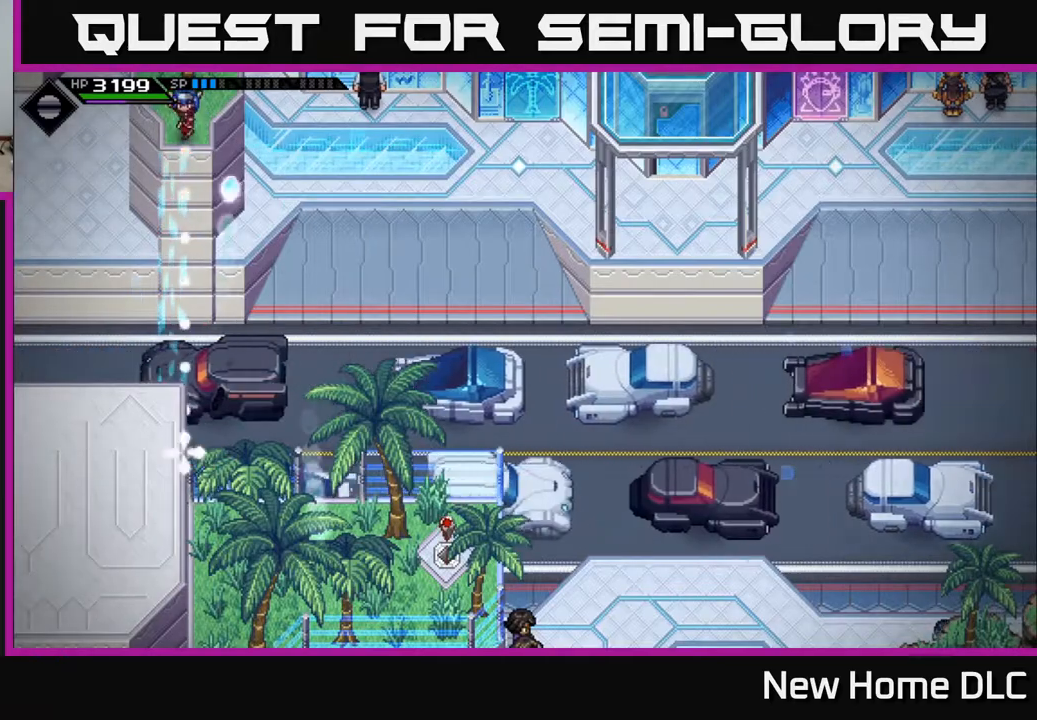
{"buttons": ["R1"], "left_stick": "center", "right_stick": "down", "events": [[467, "R1", "down"]]}
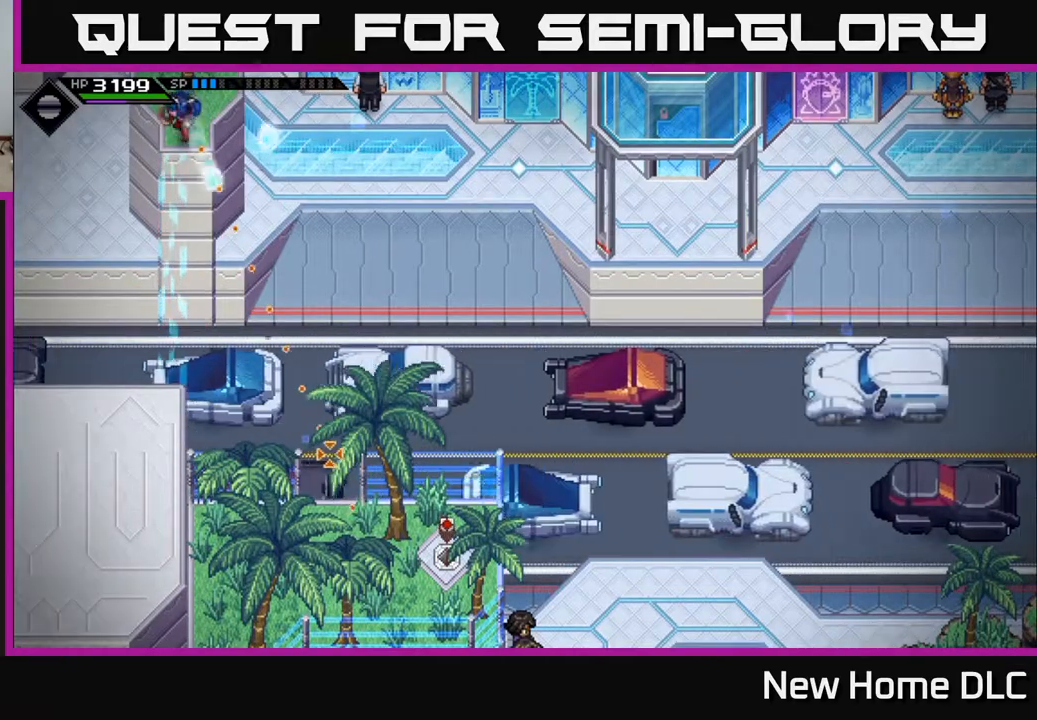
{"buttons": [], "left_stick": "center", "right_stick": "down", "events": [[117, "R1", "up"]]}
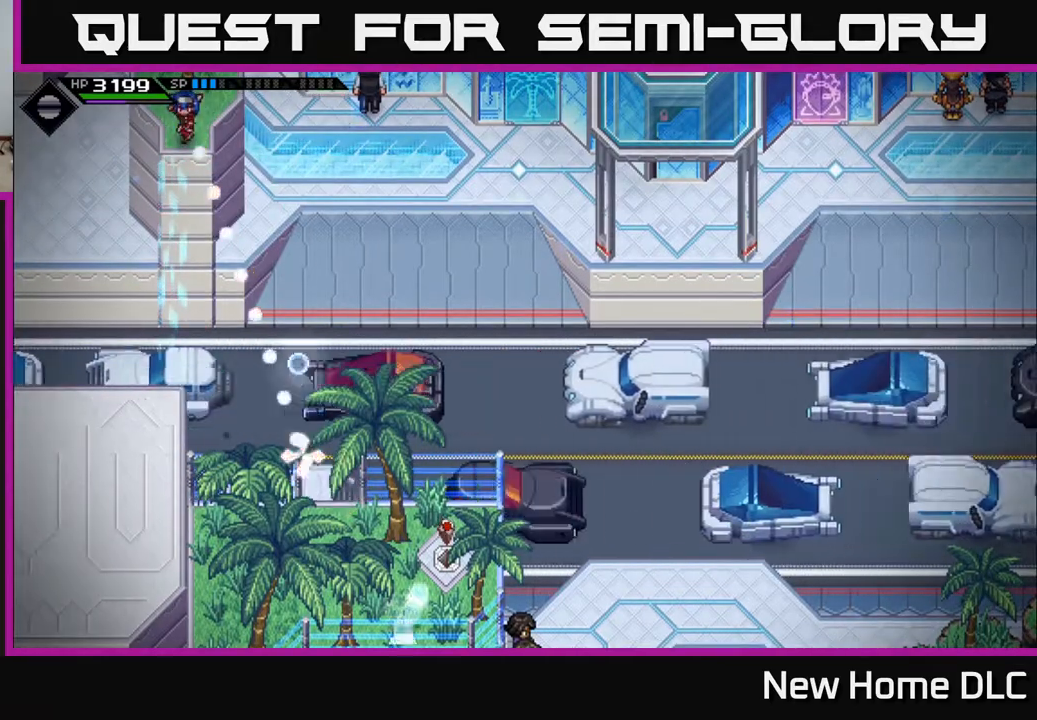
{"buttons": [], "left_stick": "center", "right_stick": "down", "events": []}
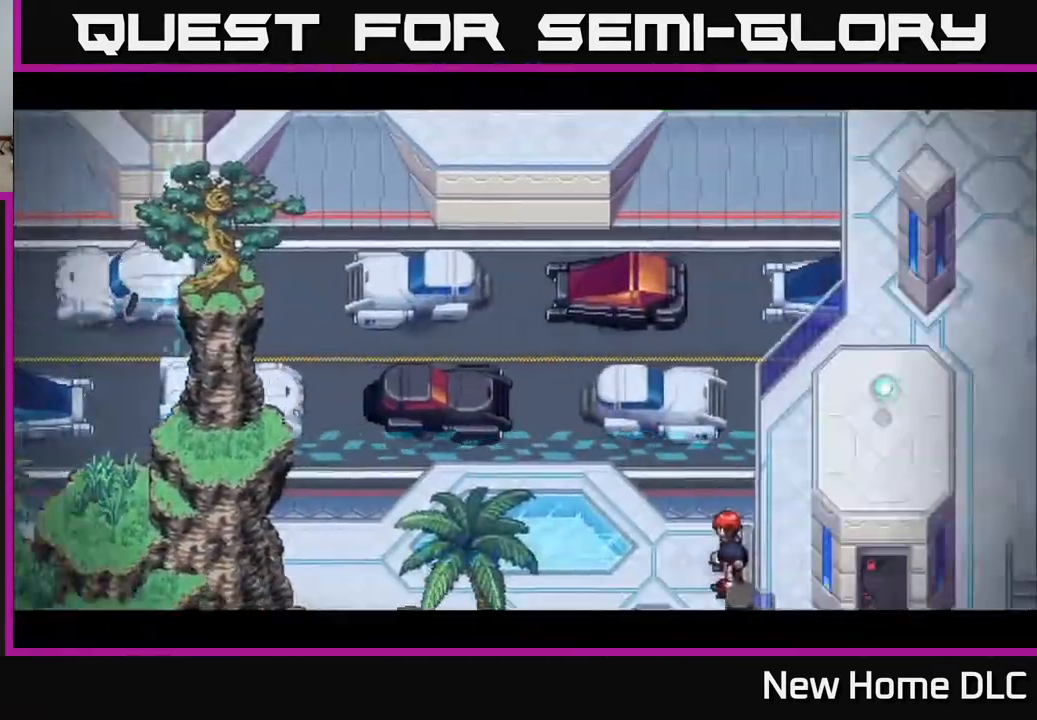
{"buttons": [], "left_stick": "center", "right_stick": "center", "events": [[150, "right_stick", "center"]]}
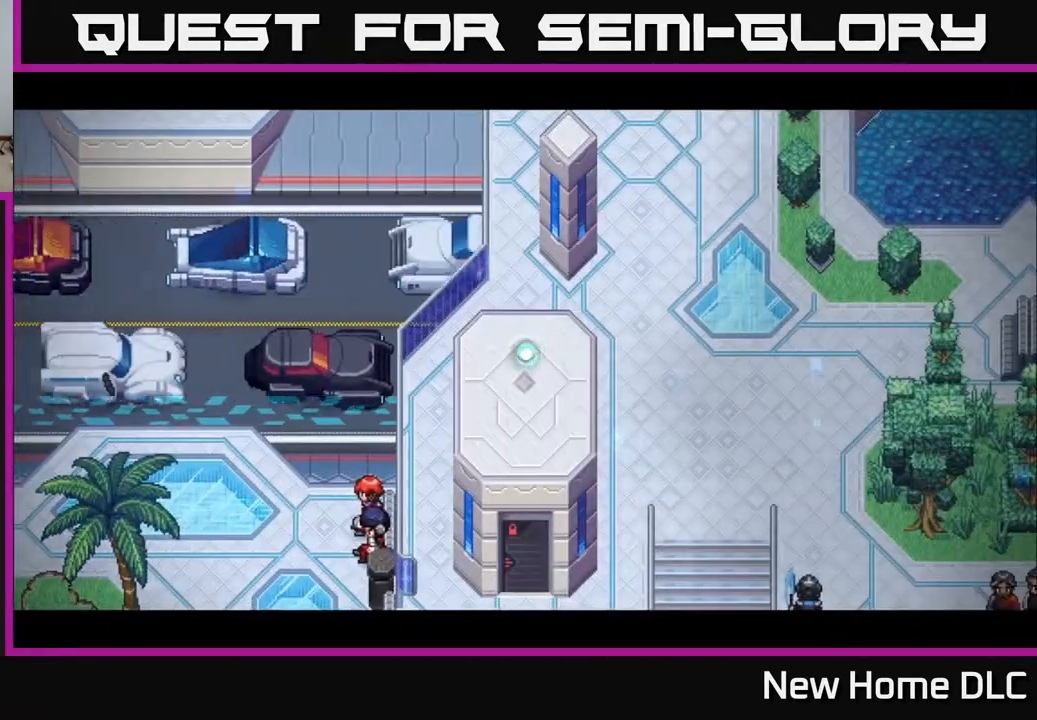
{"buttons": [], "left_stick": "center", "right_stick": "center", "events": []}
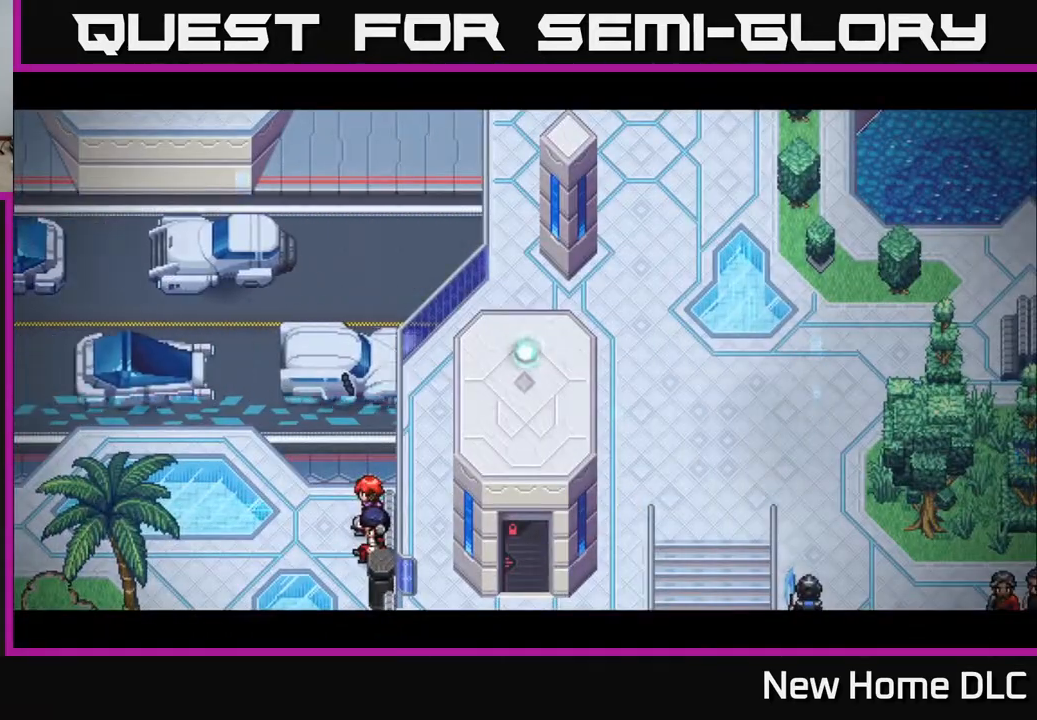
{"buttons": [], "left_stick": "center", "right_stick": "center", "events": []}
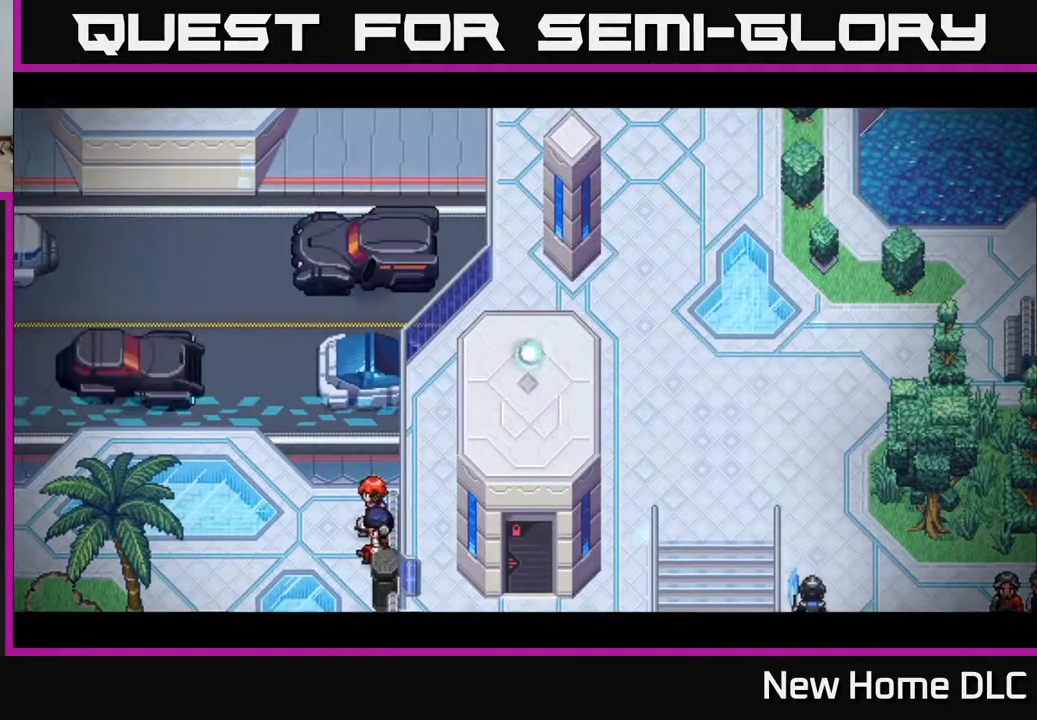
{"buttons": [], "left_stick": "center", "right_stick": "center", "events": []}
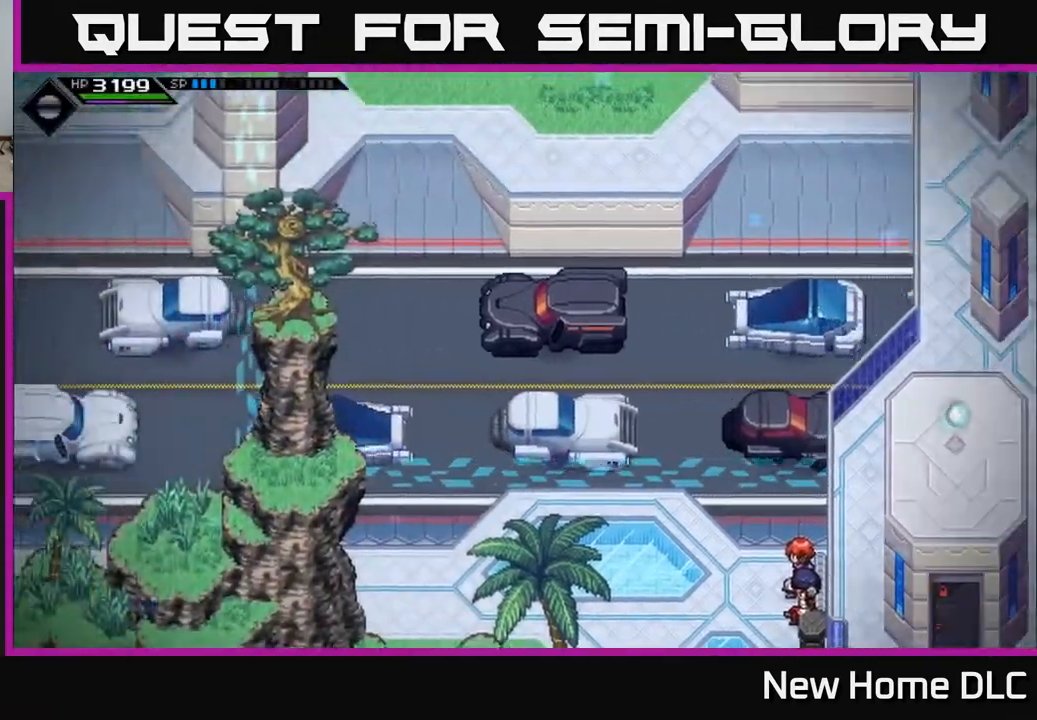
{"buttons": [], "left_stick": "center", "right_stick": "center", "events": []}
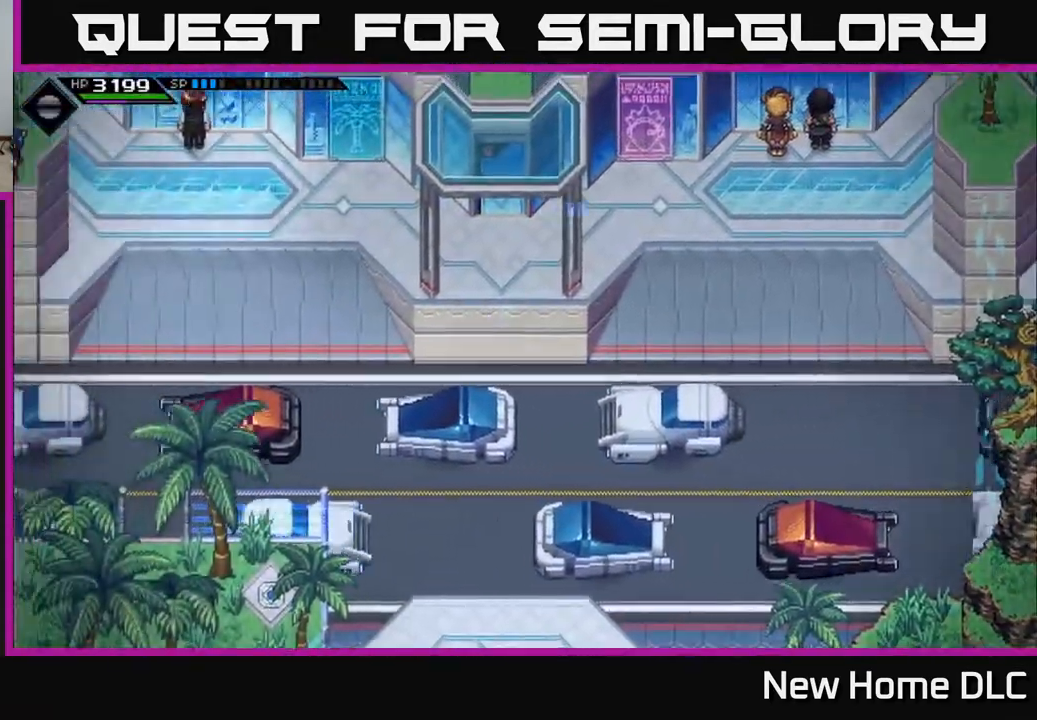
{"buttons": [], "left_stick": "center", "right_stick": "center", "events": []}
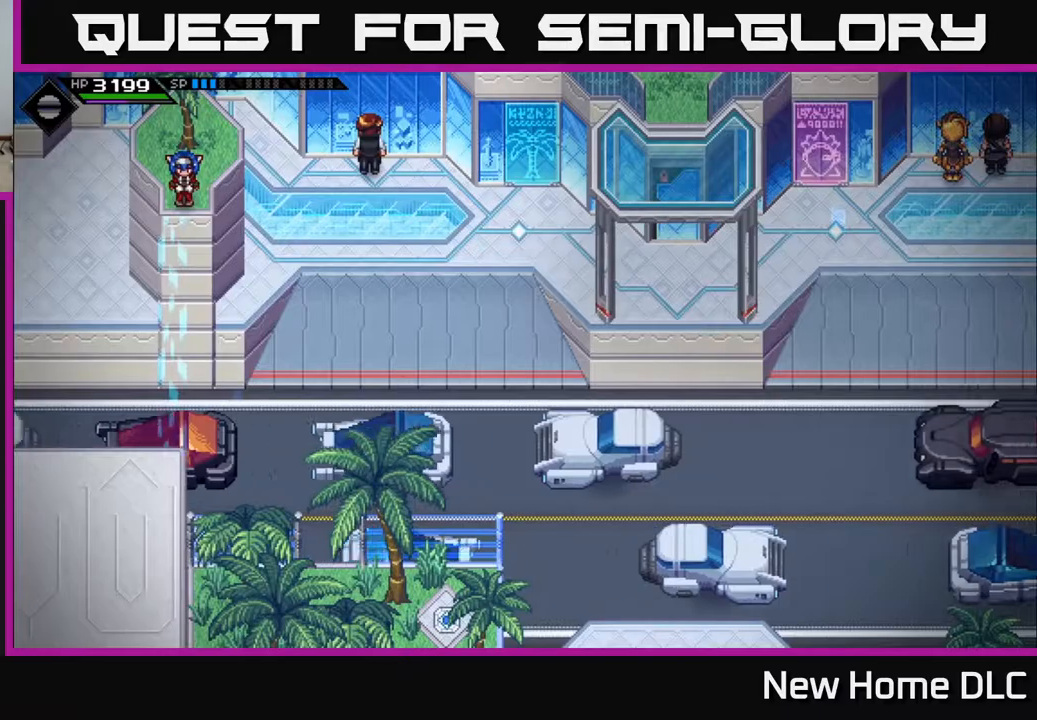
{"buttons": [], "left_stick": "center", "right_stick": "center", "events": [[117, "left_stick", "up"], [317, "left_stick", "center"]]}
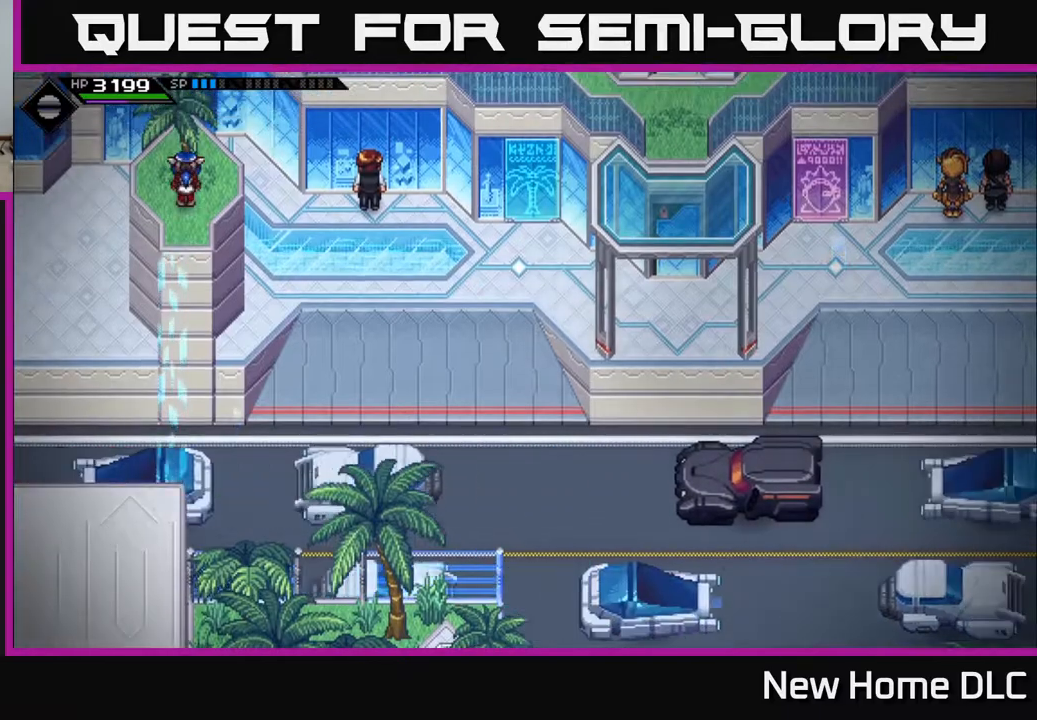
{"buttons": [], "left_stick": "center", "right_stick": "center", "events": [[117, "left_stick", "right"], [267, "left_stick", "up"], [467, "left_stick", "center"]]}
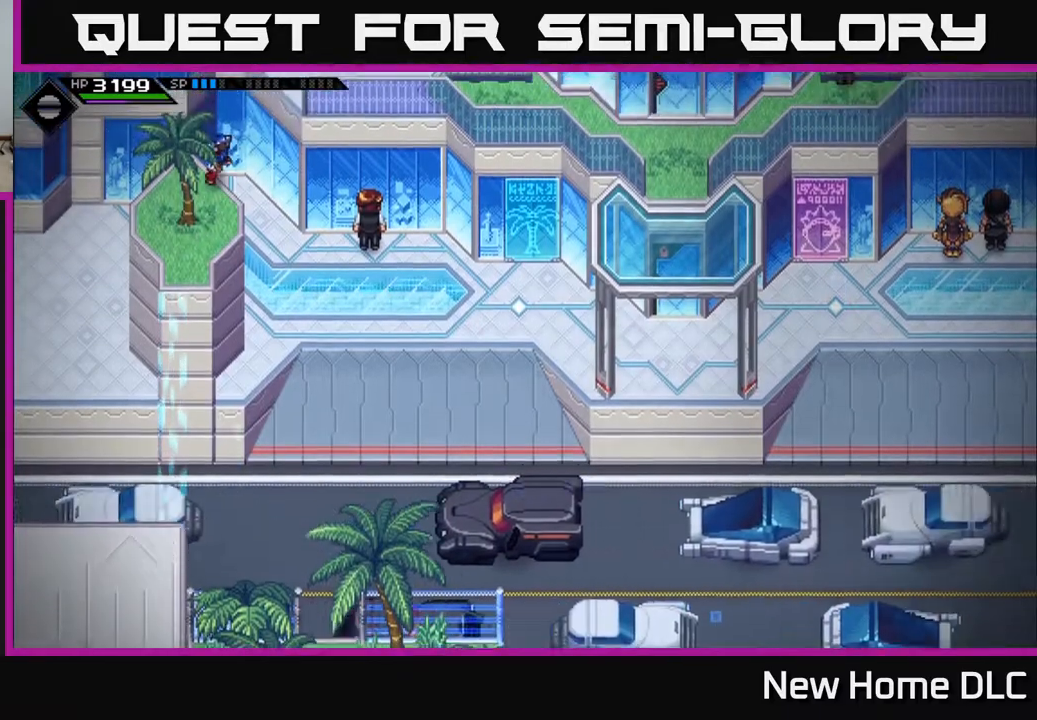
{"buttons": [], "left_stick": "center", "right_stick": "center", "events": [[167, "left_stick", "down-left"], [333, "left_stick", "center"]]}
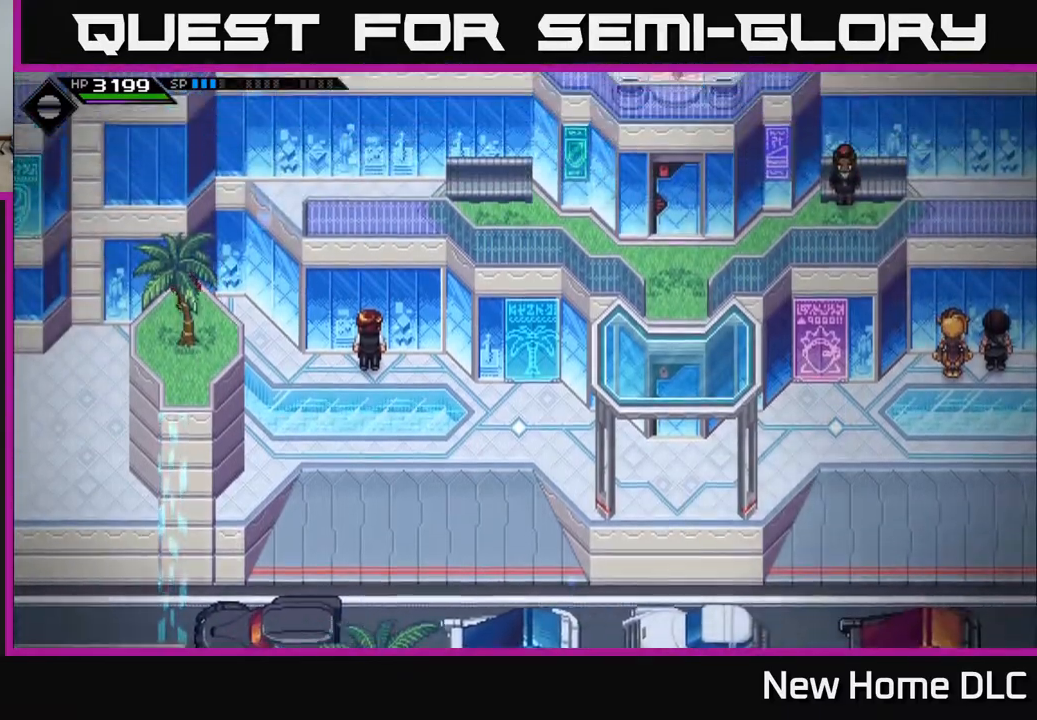
{"buttons": [], "left_stick": "up-right", "right_stick": "center", "events": [[100, "left_stick", "up-right"]]}
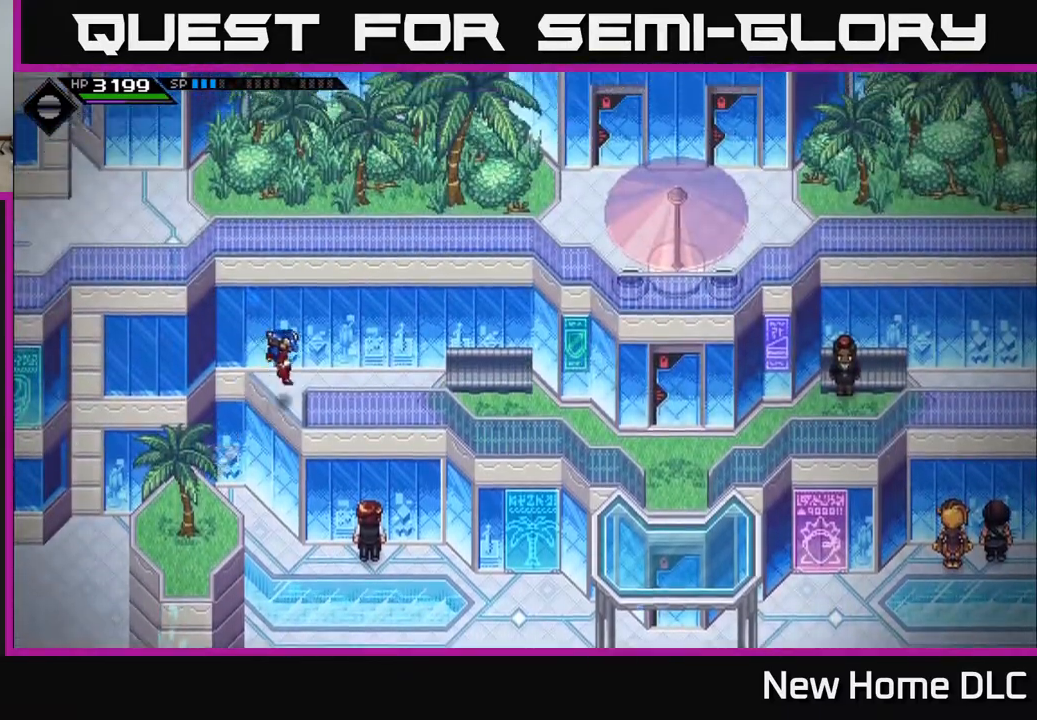
{"buttons": [], "left_stick": "right", "right_stick": "center", "events": [[67, "left_stick", "right"], [250, "left_stick", "down-right"], [450, "left_stick", "right"]]}
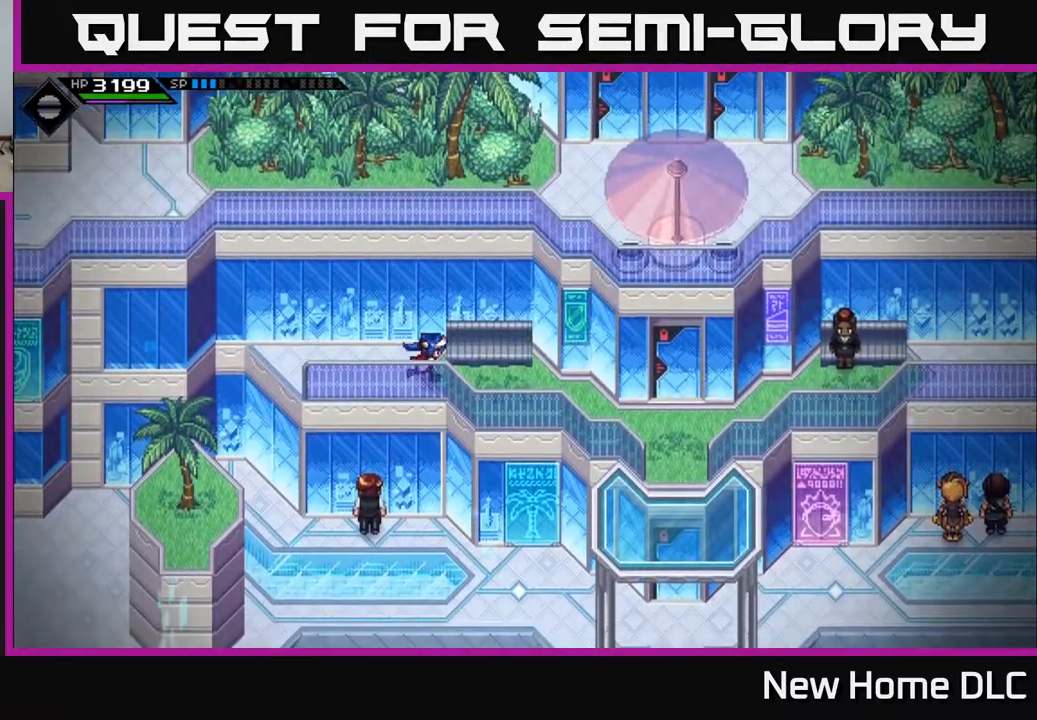
{"buttons": [], "left_stick": "right", "right_stick": "center", "events": [[133, "left_stick", "down-right"], [317, "left_stick", "right"]]}
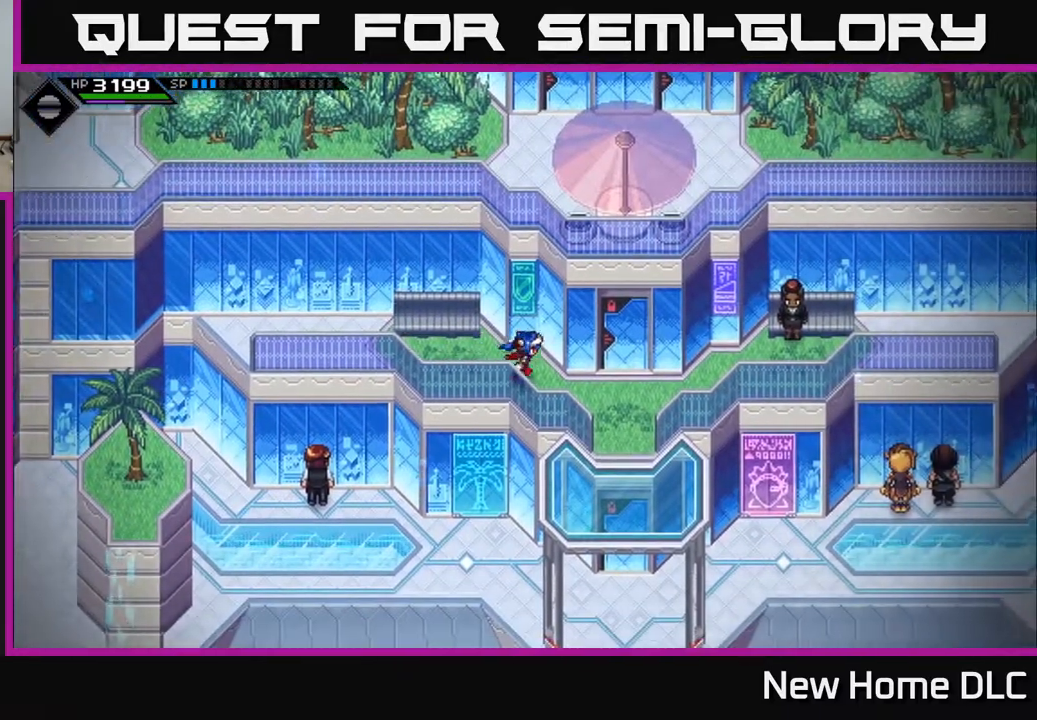
{"buttons": [], "left_stick": "up-right", "right_stick": "center", "events": [[483, "left_stick", "up-right"]]}
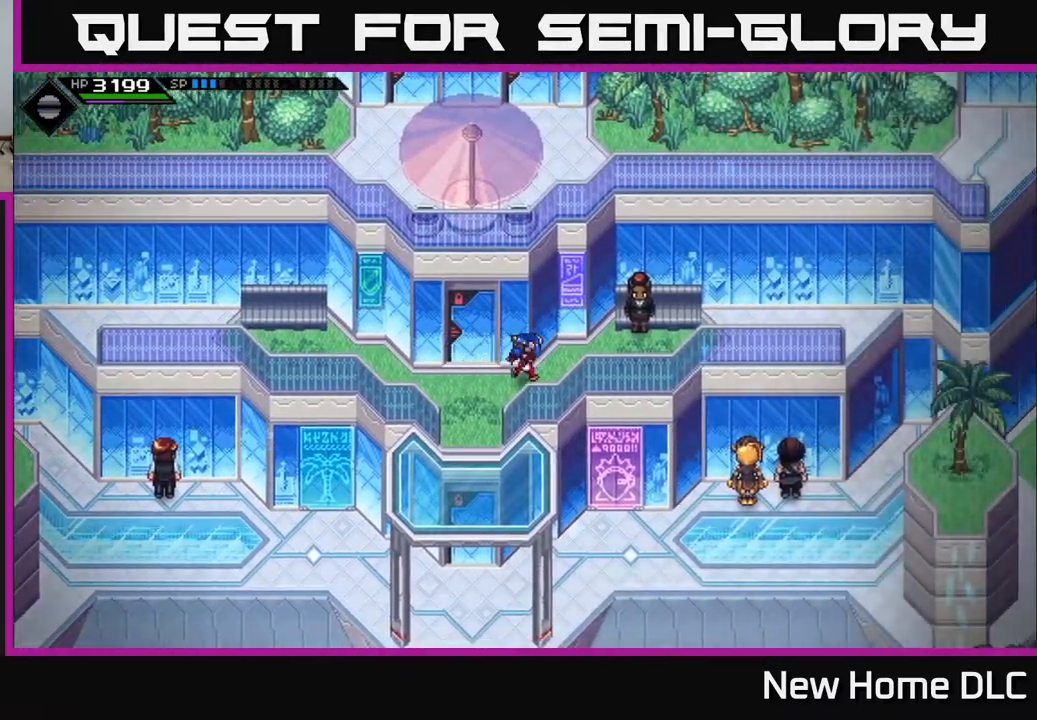
{"buttons": [], "left_stick": "up-right", "right_stick": "center", "events": [[117, "left_stick", "right"], [500, "left_stick", "up-right"]]}
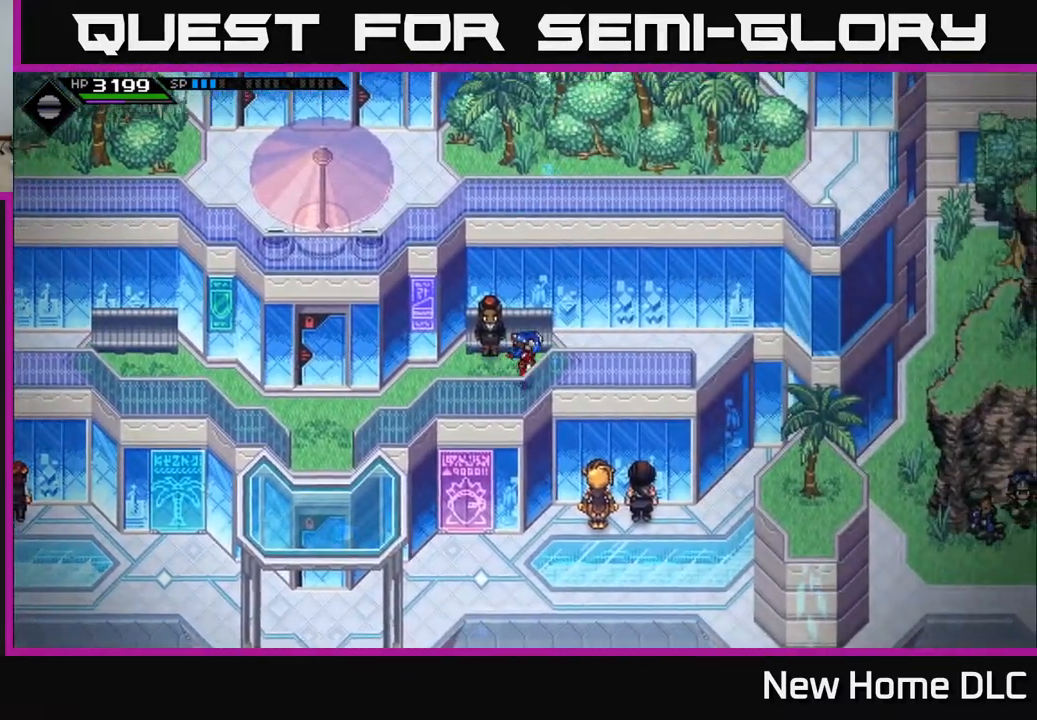
{"buttons": [], "left_stick": "right", "right_stick": "center", "events": [[217, "left_stick", "right"]]}